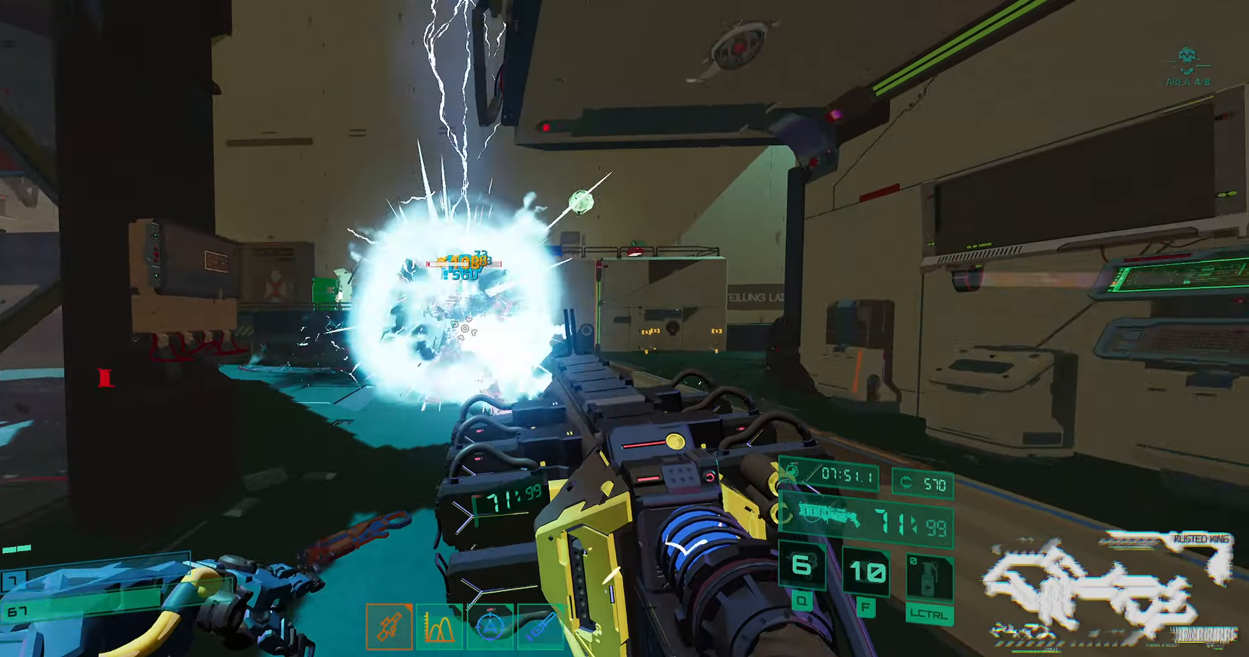
Gameplay with keyboard; each line is a JSON object with the keys held at the frame after it. "events" lists presses ("down") and releases ("up") of "2", "3", "4", "5", "6", "7", "8", "a", "b", "c", "ctrl", "d", "e", "f", "g", "q", "r", "s", "shift", "space", "t", "v", "w", "x" and "z" between this image and that frame as [ms after this image, input, new state], when the widget could be followed in between. No other keys are recorded. Mouse input is not recorded.
{"keys": ["s"], "events": [[166, "d", "down"], [200, "s", "up"], [366, "s", "down"], [466, "d", "up"]]}
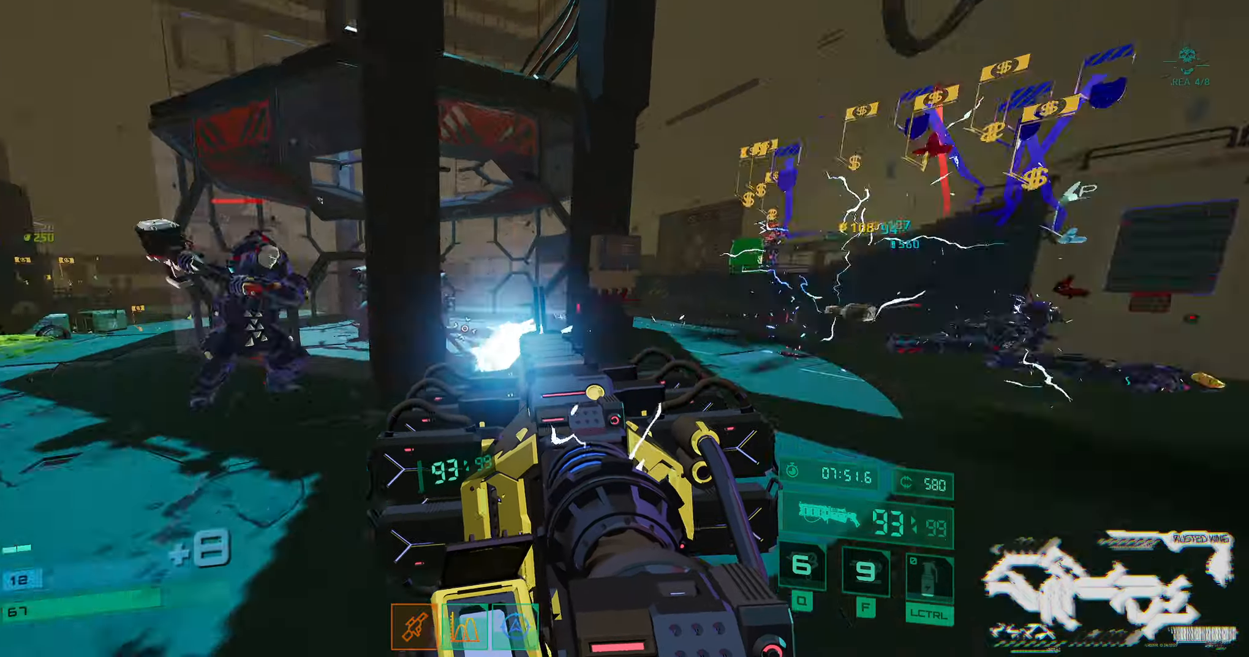
{"keys": ["a"], "events": [[66, "a", "down"], [216, "s", "up"], [300, "space", "down"], [333, "w", "down"], [416, "space", "up"], [466, "w", "up"]]}
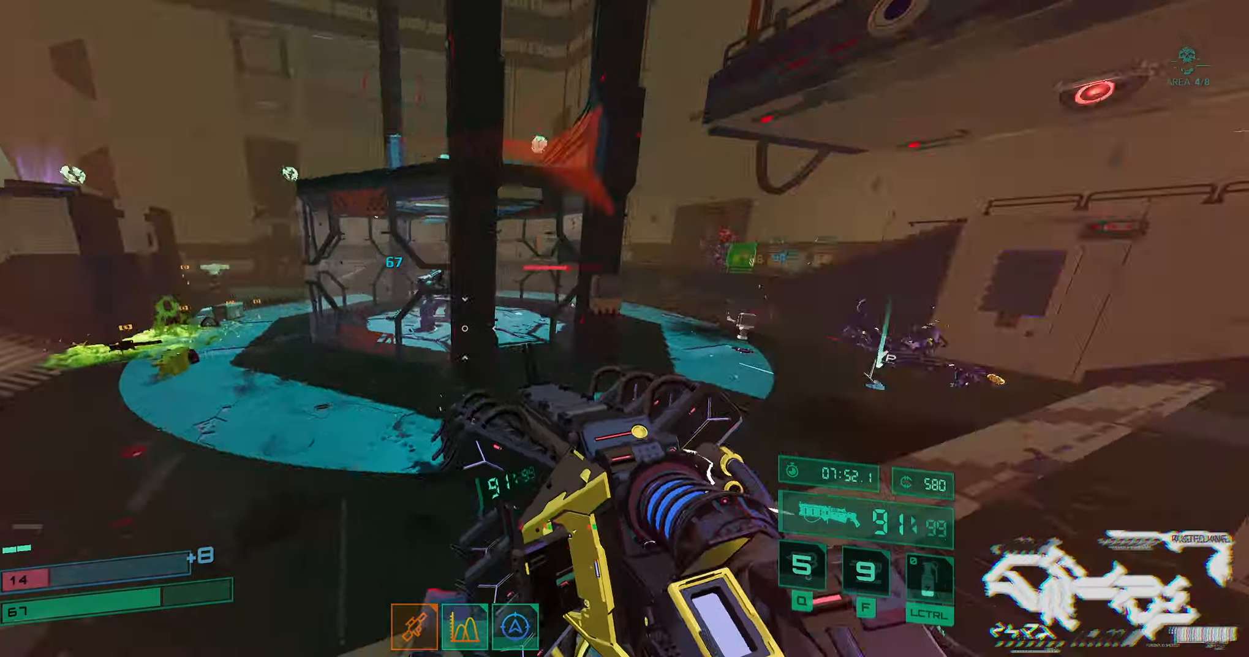
{"keys": ["ctrl", "d"], "events": [[33, "ctrl", "down"], [116, "s", "down"], [216, "a", "up"], [216, "ctrl", "up"], [316, "q", "down"], [366, "q", "up"], [366, "s", "up"], [383, "d", "down"], [450, "ctrl", "down"]]}
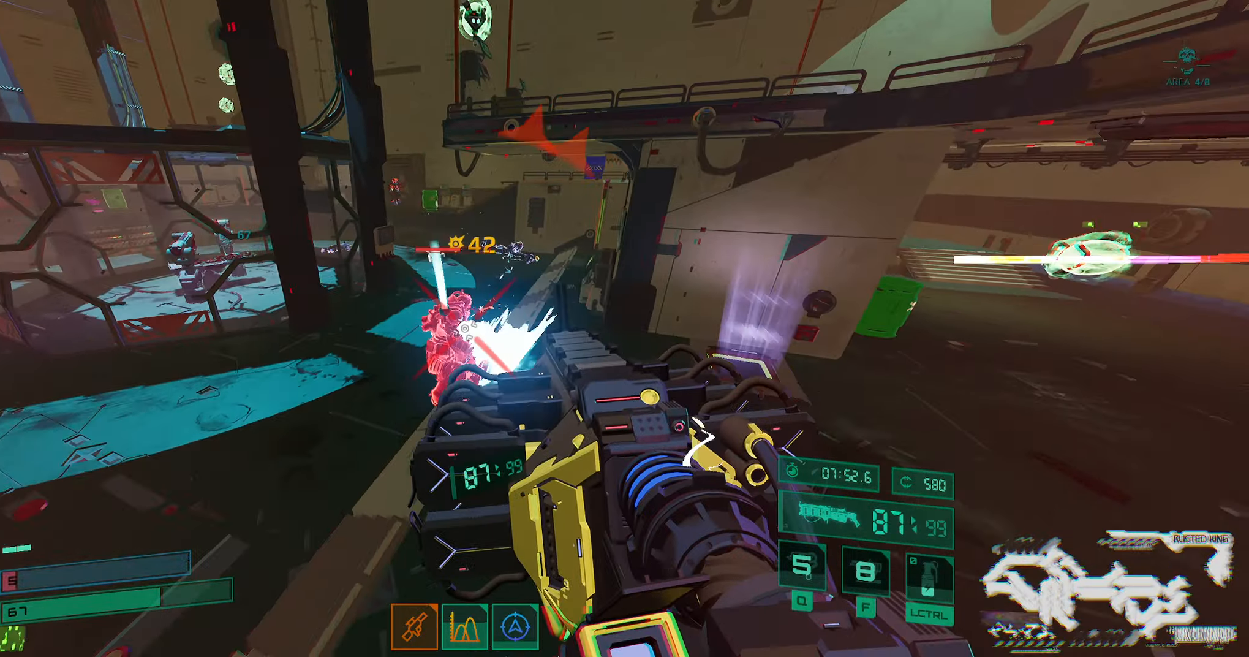
{"keys": ["a", "s"], "events": [[16, "d", "up"], [133, "f", "down"], [216, "ctrl", "up"], [216, "s", "down"], [233, "f", "up"], [283, "a", "down"], [283, "s", "up"], [300, "s", "down"], [333, "a", "up"], [416, "a", "down"]]}
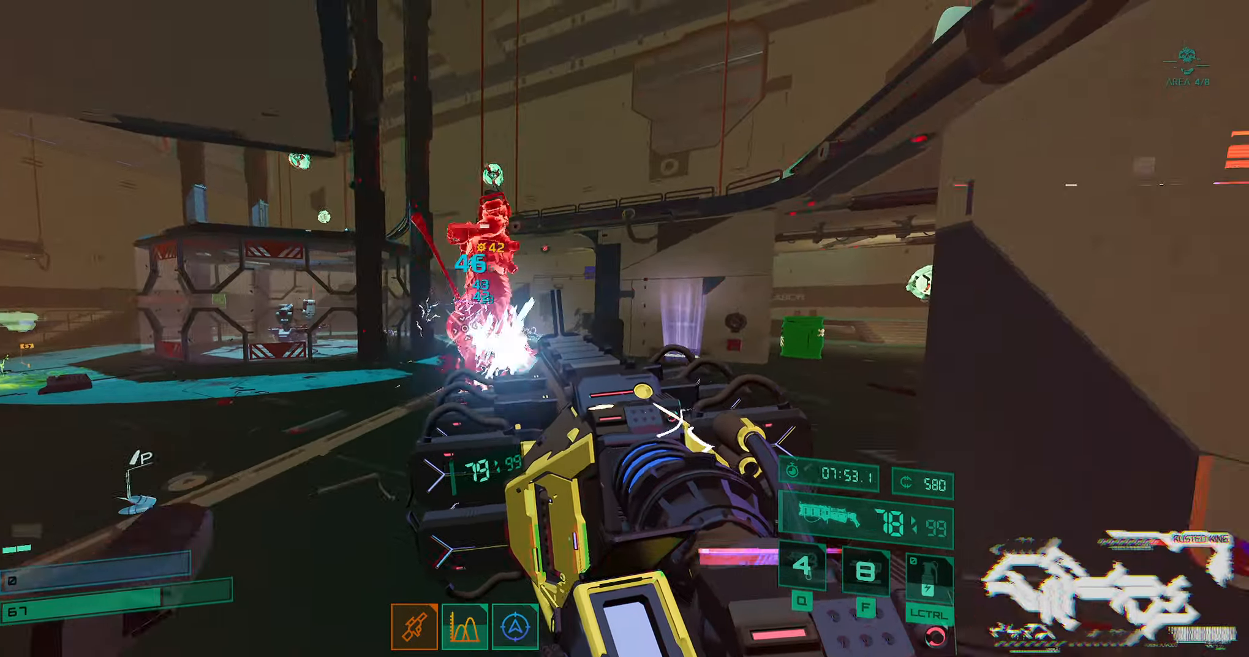
{"keys": ["s"], "events": [[166, "a", "up"], [216, "a", "down"], [333, "a", "up"]]}
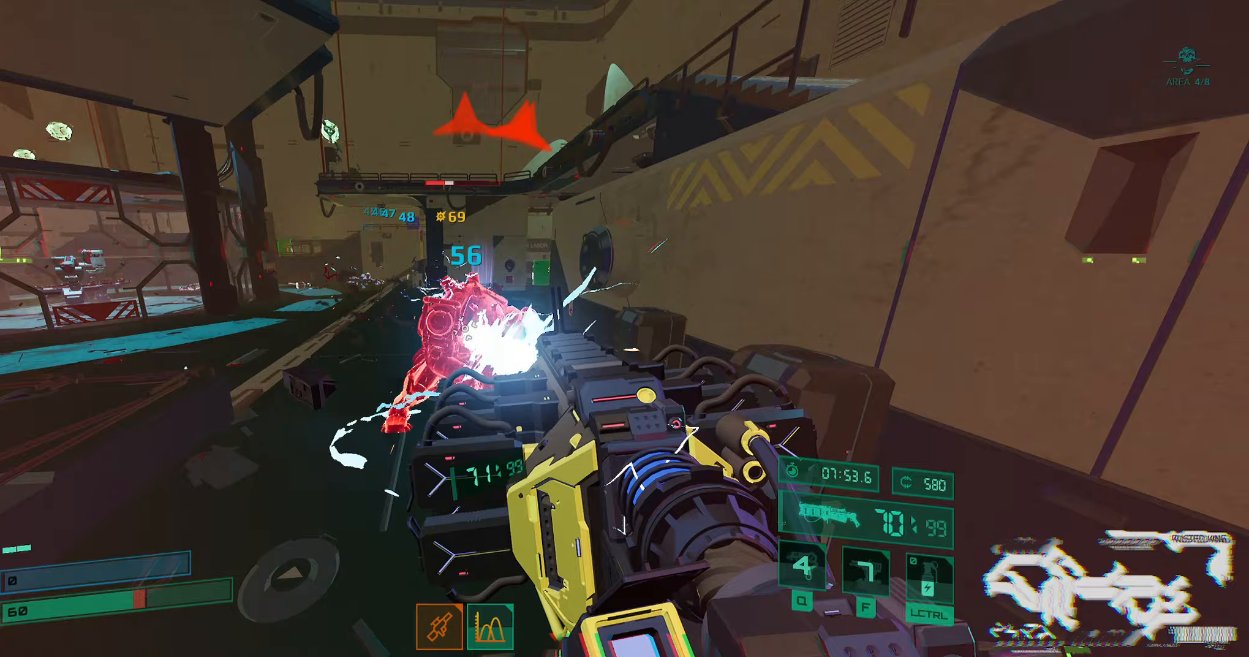
{"keys": ["s"], "events": []}
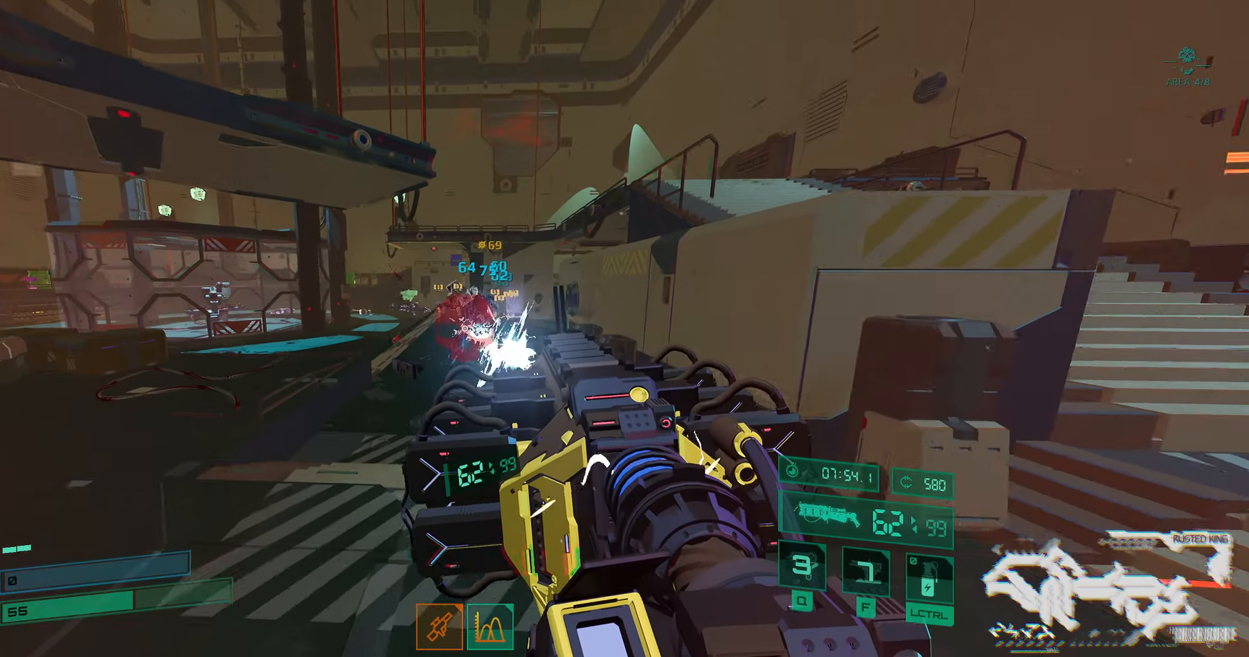
{"keys": ["d", "space", "w"], "events": [[217, "d", "down"], [250, "s", "up"], [383, "space", "down"], [383, "w", "down"]]}
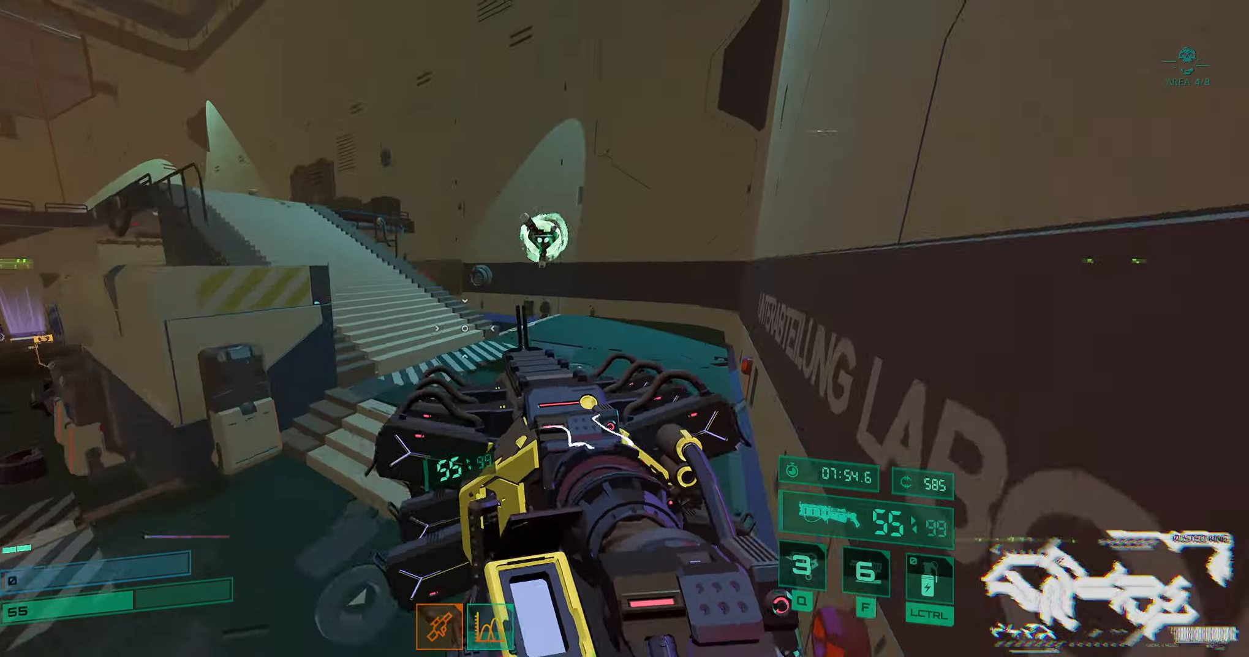
{"keys": ["w"], "events": [[33, "space", "up"], [217, "d", "up"], [383, "e", "down"], [500, "e", "up"]]}
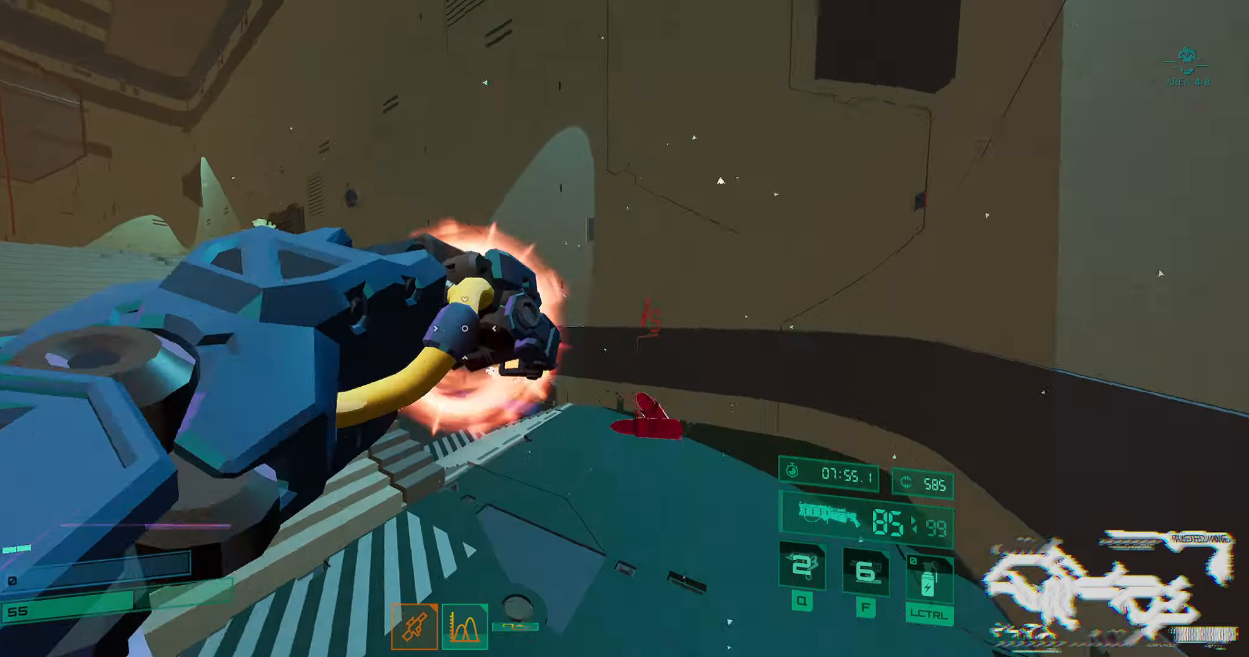
{"keys": ["a"], "events": [[100, "d", "down"], [133, "d", "up"], [200, "a", "down"], [433, "w", "up"]]}
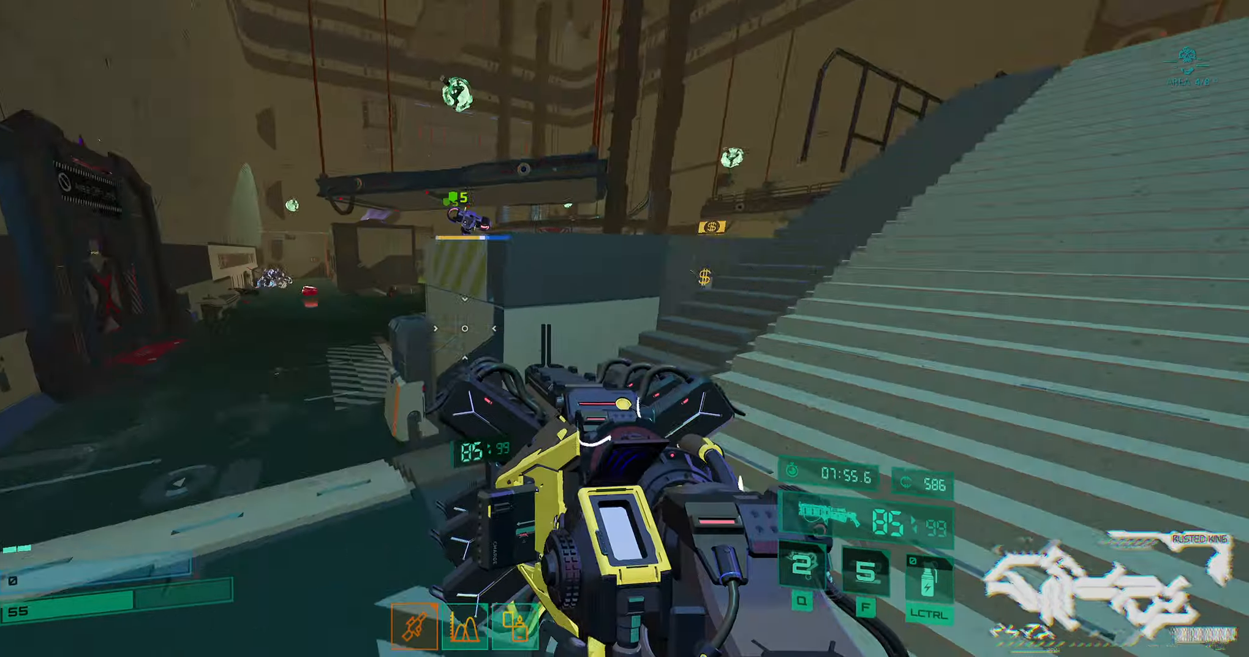
{"keys": ["a", "ctrl", "w"], "events": [[33, "w", "down"], [417, "ctrl", "down"]]}
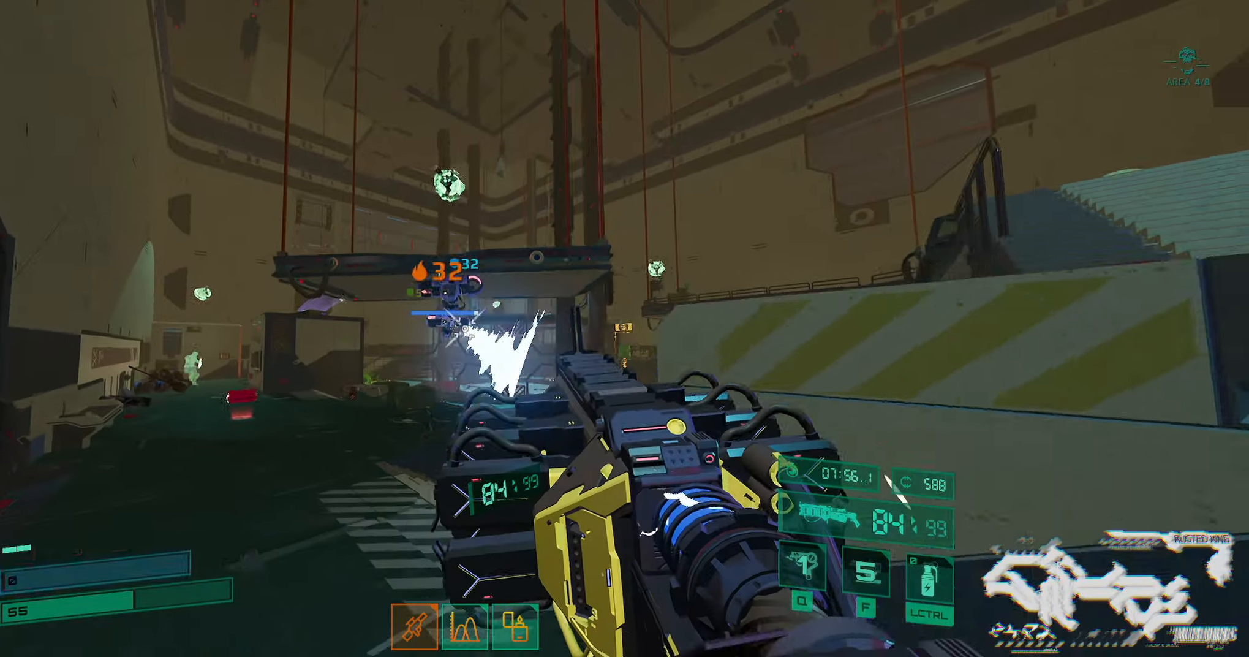
{"keys": ["w"], "events": [[67, "a", "up"], [83, "ctrl", "up"], [183, "a", "down"], [283, "a", "up"]]}
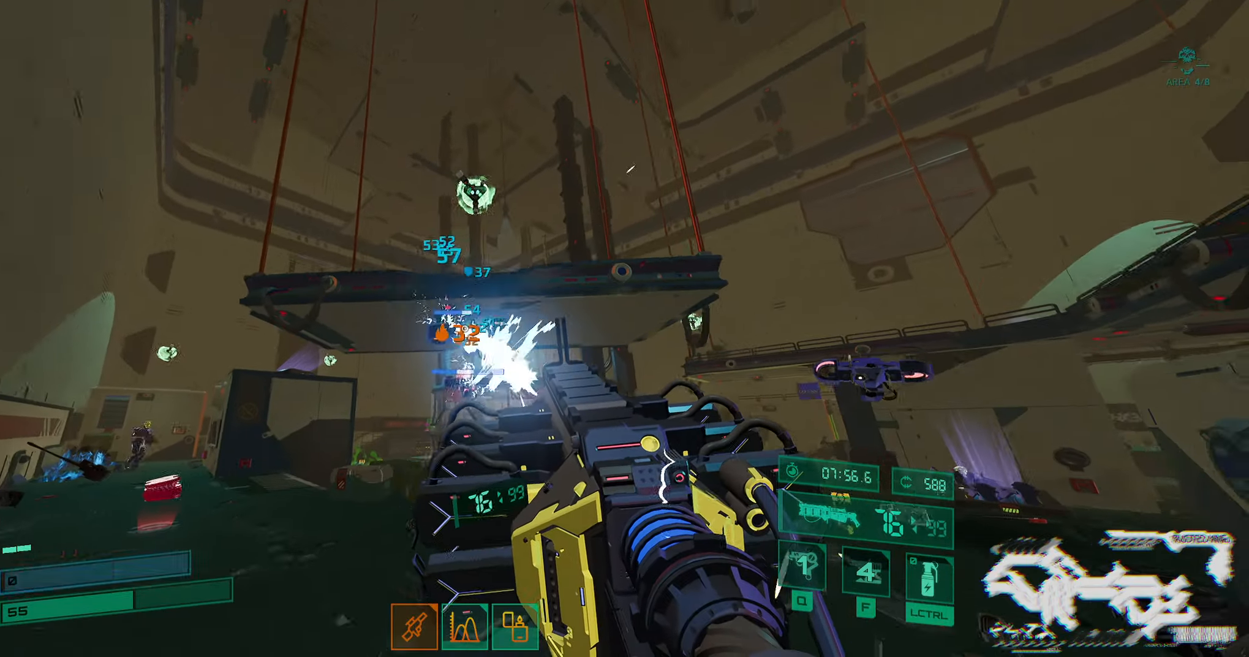
{"keys": ["s"], "events": [[267, "a", "down"], [283, "w", "up"], [367, "s", "down"], [400, "a", "up"]]}
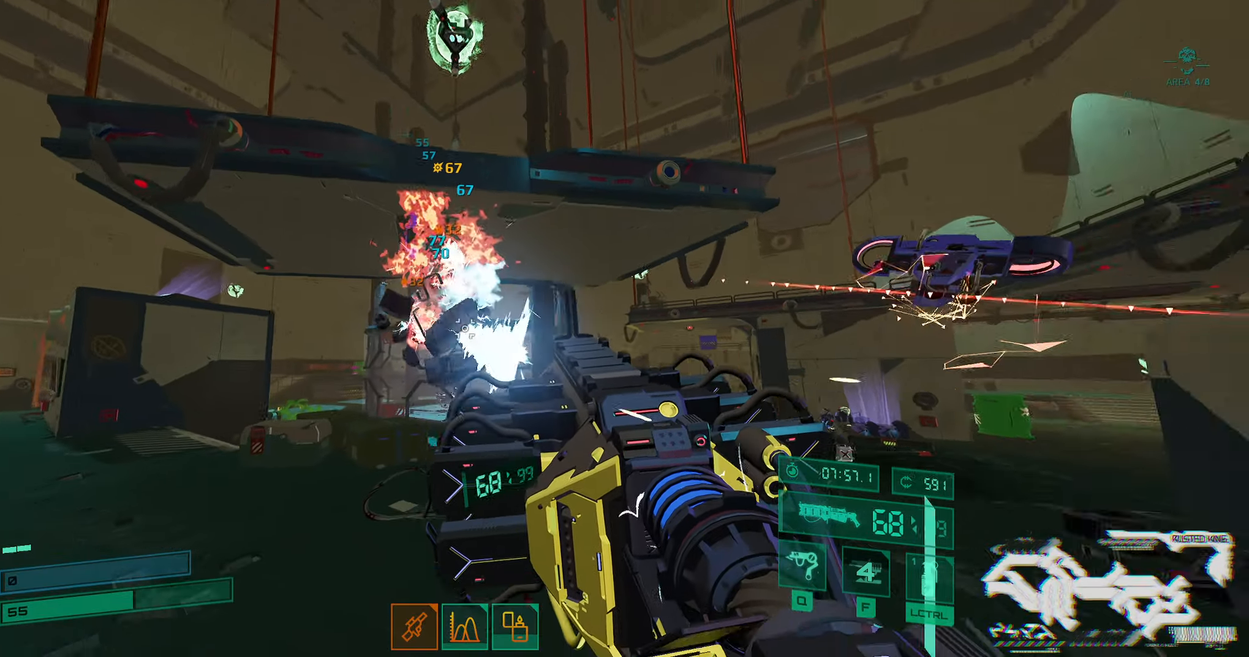
{"keys": ["w"], "events": [[100, "d", "down"], [150, "s", "up"], [267, "q", "down"], [400, "w", "down"], [433, "q", "up"], [467, "d", "up"]]}
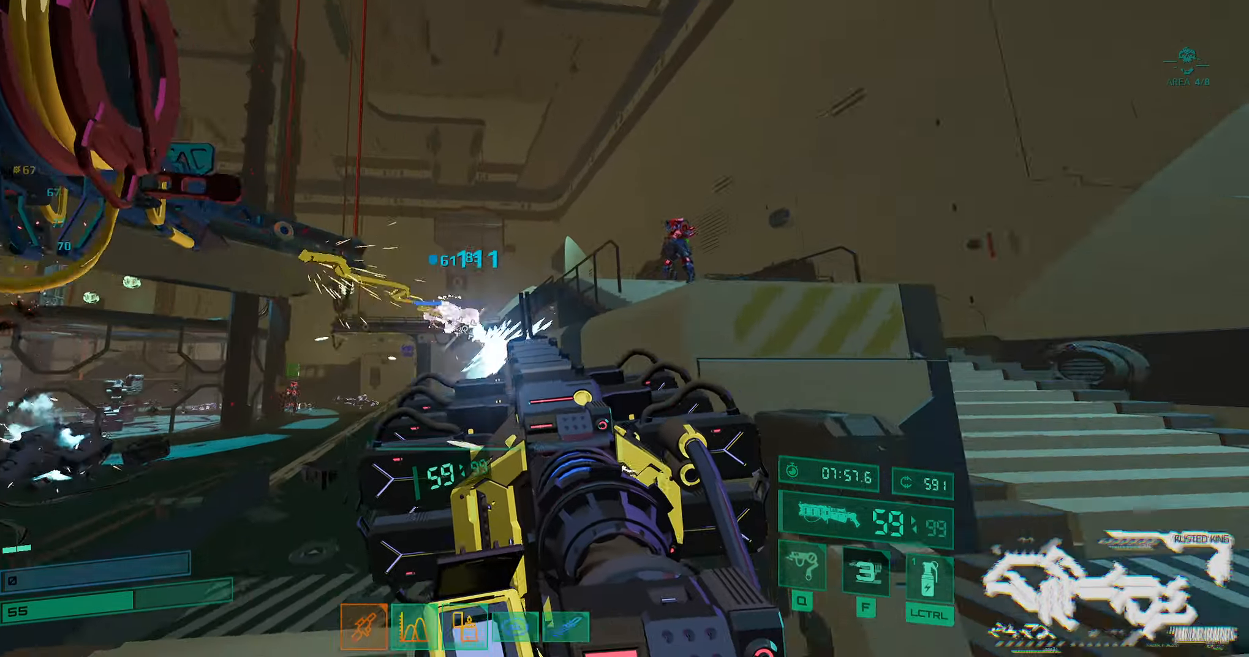
{"keys": ["d", "s"], "events": [[167, "a", "down"], [200, "a", "up"], [267, "w", "up"], [283, "a", "down"], [367, "s", "down"], [417, "a", "up"], [450, "d", "down"]]}
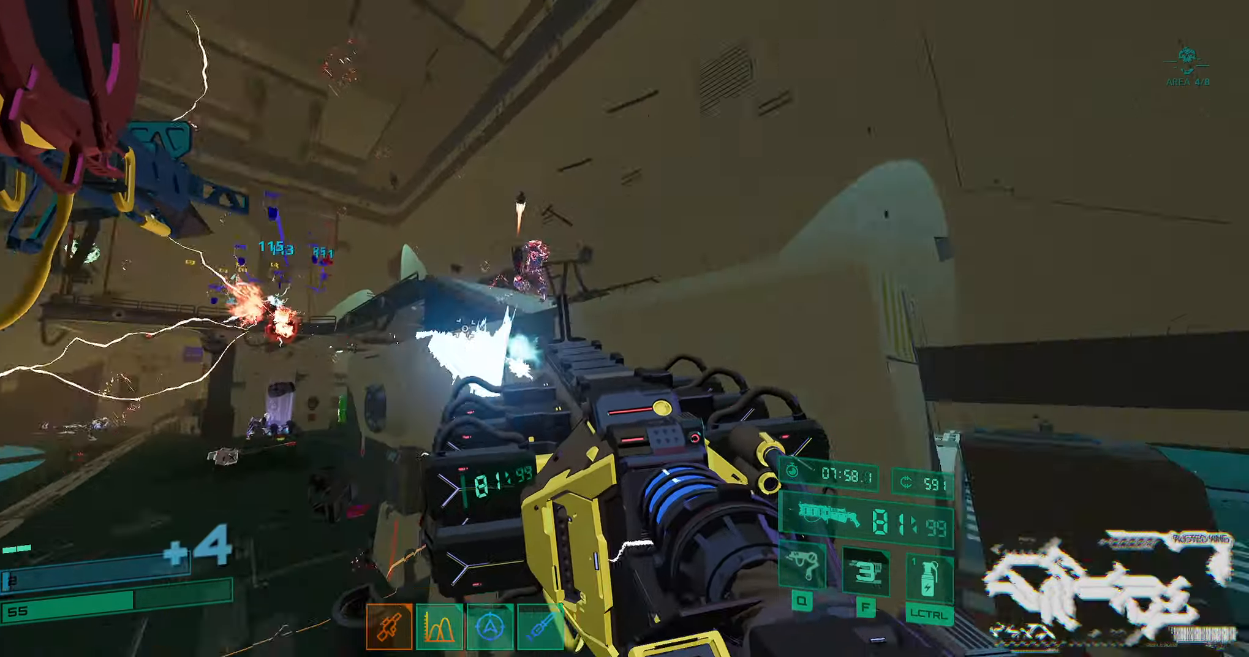
{"keys": ["d", "w"], "events": [[117, "s", "up"], [383, "w", "down"]]}
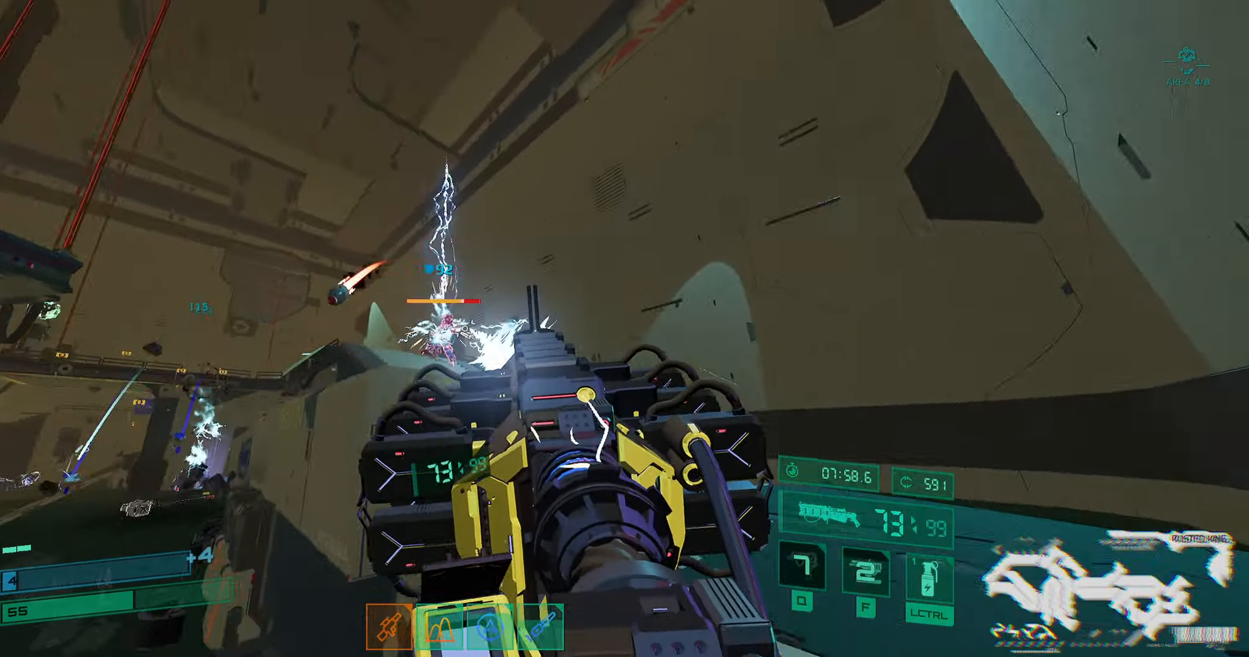
{"keys": ["d", "w"], "events": []}
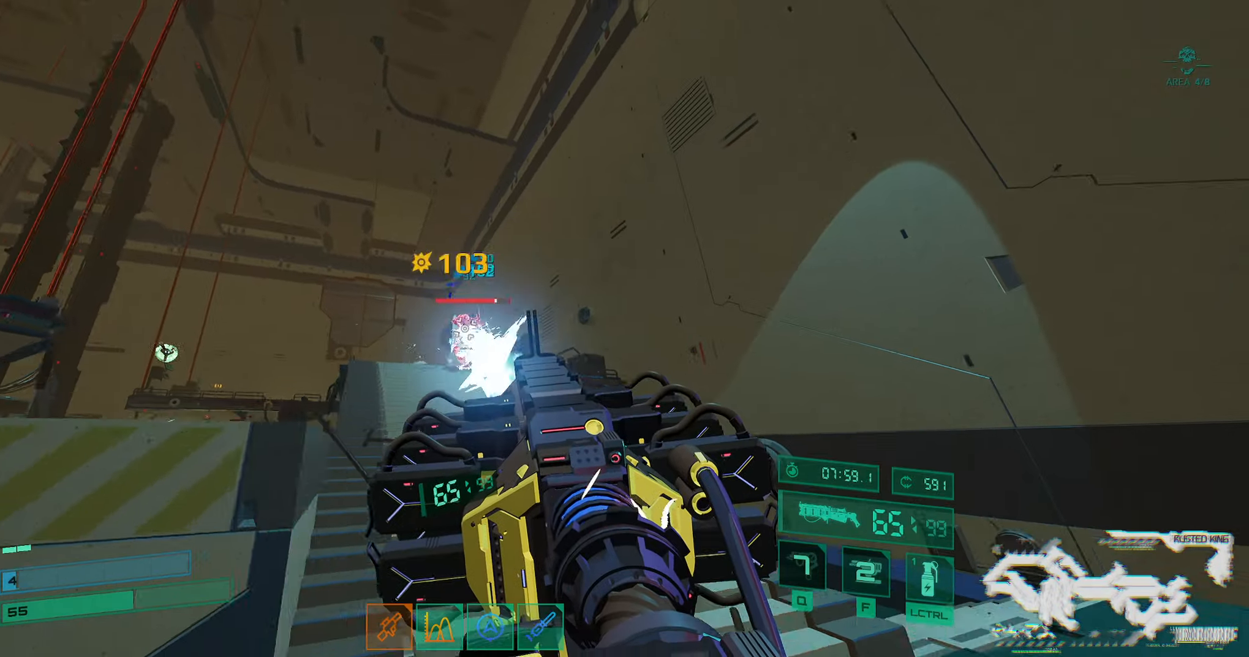
{"keys": ["d", "s"], "events": [[167, "w", "up"], [267, "s", "down"]]}
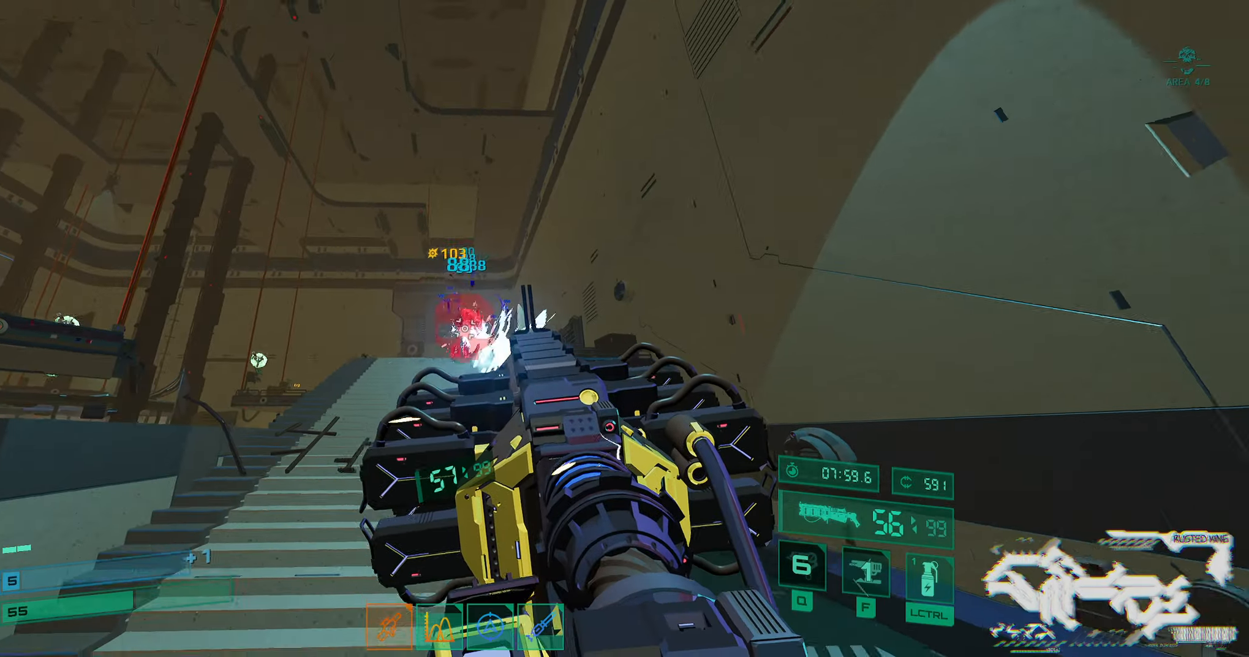
{"keys": ["w"], "events": [[167, "s", "up"], [250, "w", "down"], [300, "d", "up"], [317, "a", "down"], [500, "a", "up"]]}
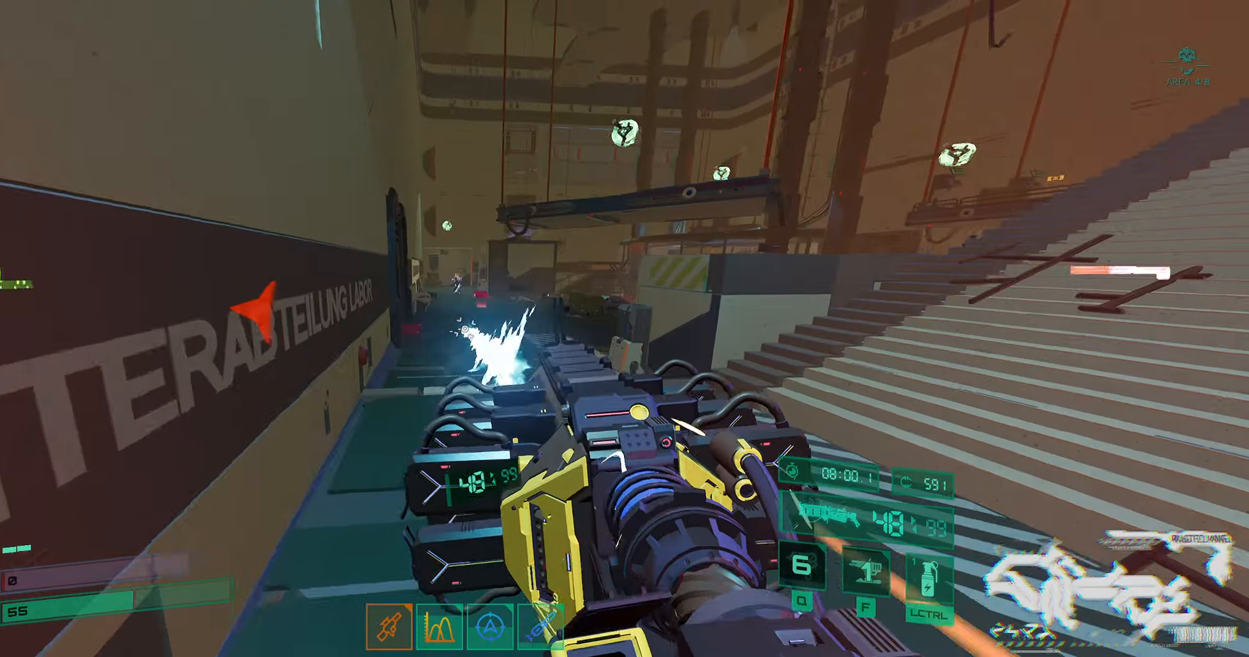
{"keys": ["q", "w"], "events": [[100, "ctrl", "down"], [284, "ctrl", "up"], [284, "f", "down"], [384, "f", "up"], [484, "q", "down"]]}
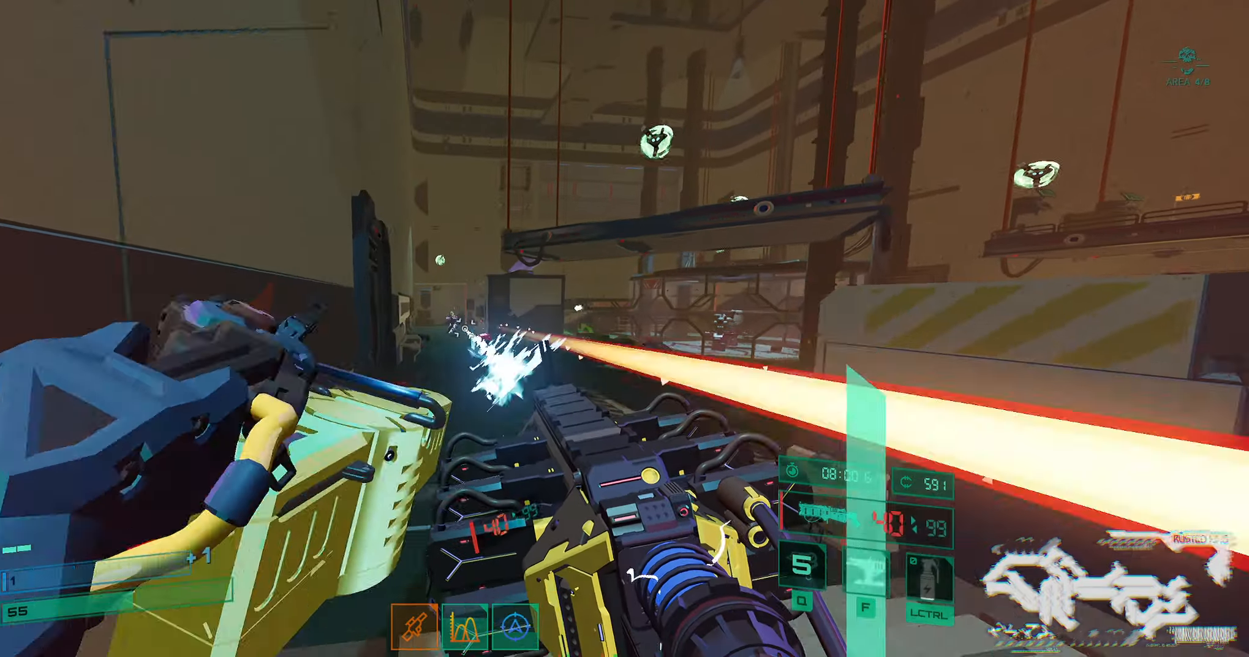
{"keys": ["w"], "events": [[117, "q", "up"], [250, "d", "down"], [367, "d", "up"]]}
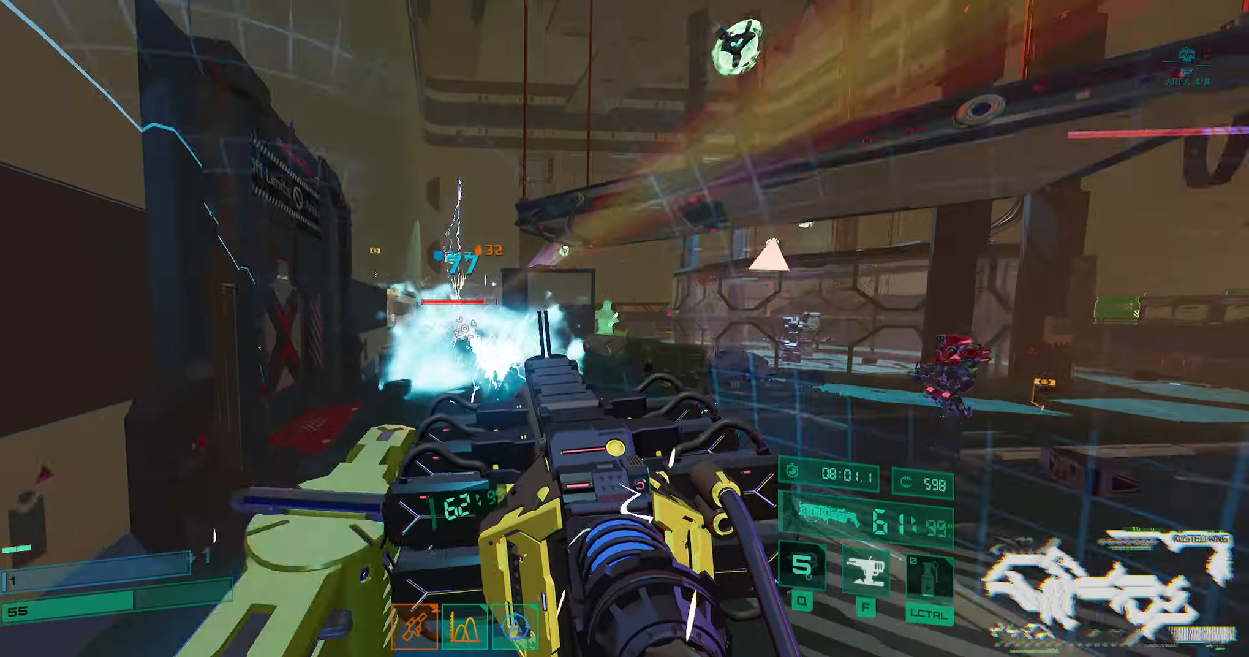
{"keys": ["w"], "events": []}
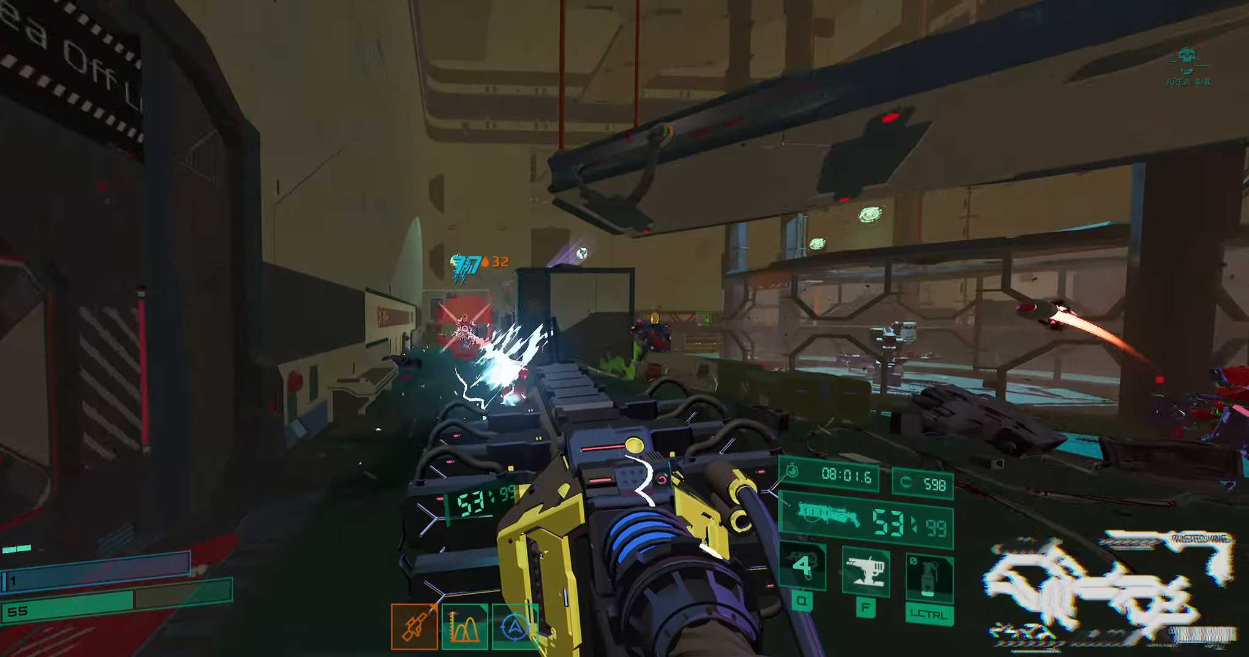
{"keys": ["ctrl"], "events": [[150, "d", "down"], [350, "d", "up"], [384, "ctrl", "down"], [500, "w", "up"]]}
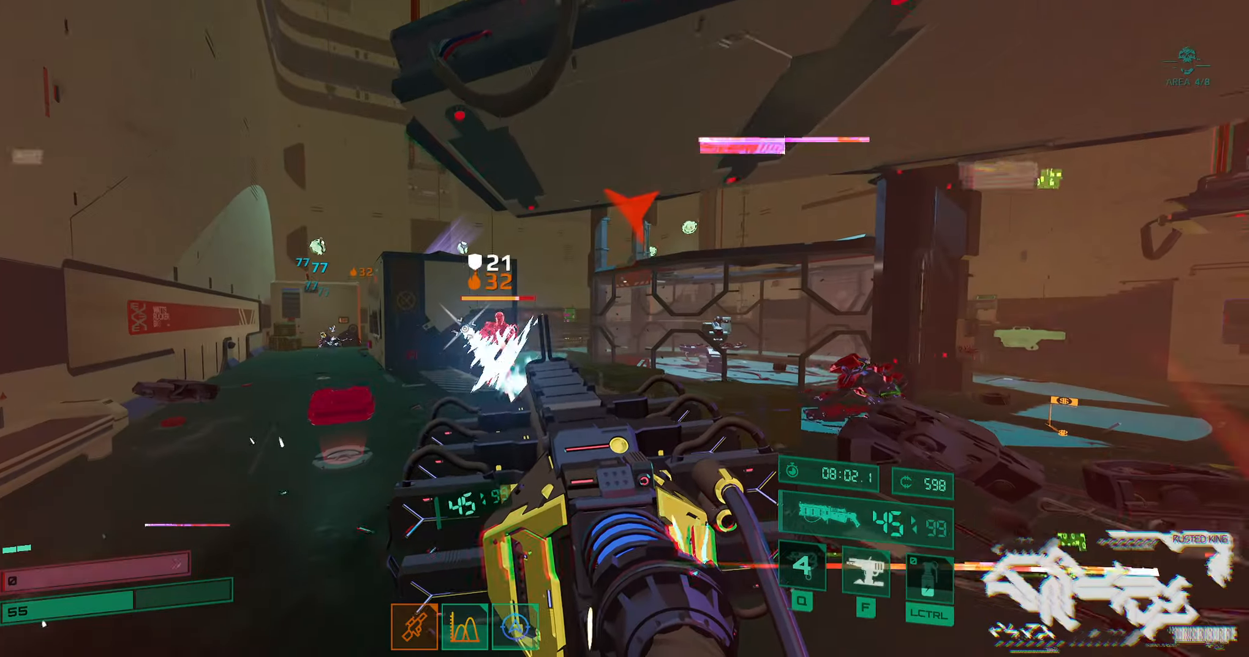
{"keys": ["d"], "events": [[100, "s", "down"], [117, "ctrl", "up"], [334, "d", "down"], [384, "s", "up"]]}
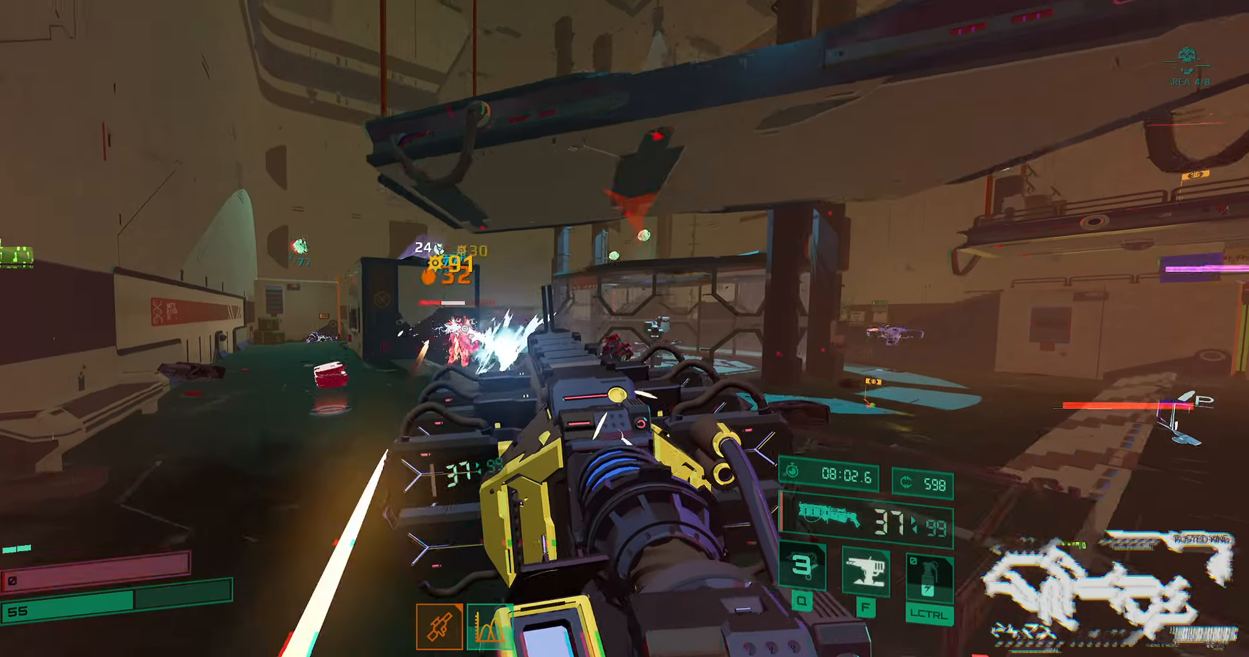
{"keys": ["a", "w"], "events": [[17, "w", "down"], [217, "d", "up"], [334, "a", "down"]]}
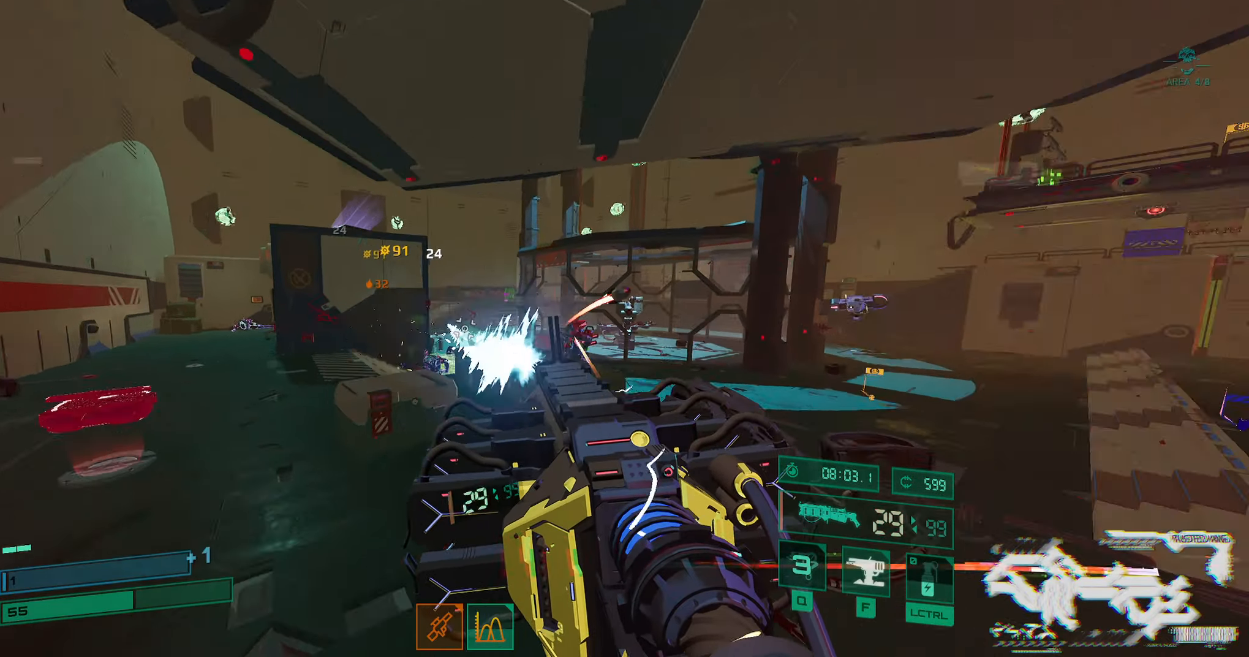
{"keys": ["a", "w"], "events": [[150, "ctrl", "down"], [284, "f", "down"], [334, "ctrl", "up"], [400, "f", "up"]]}
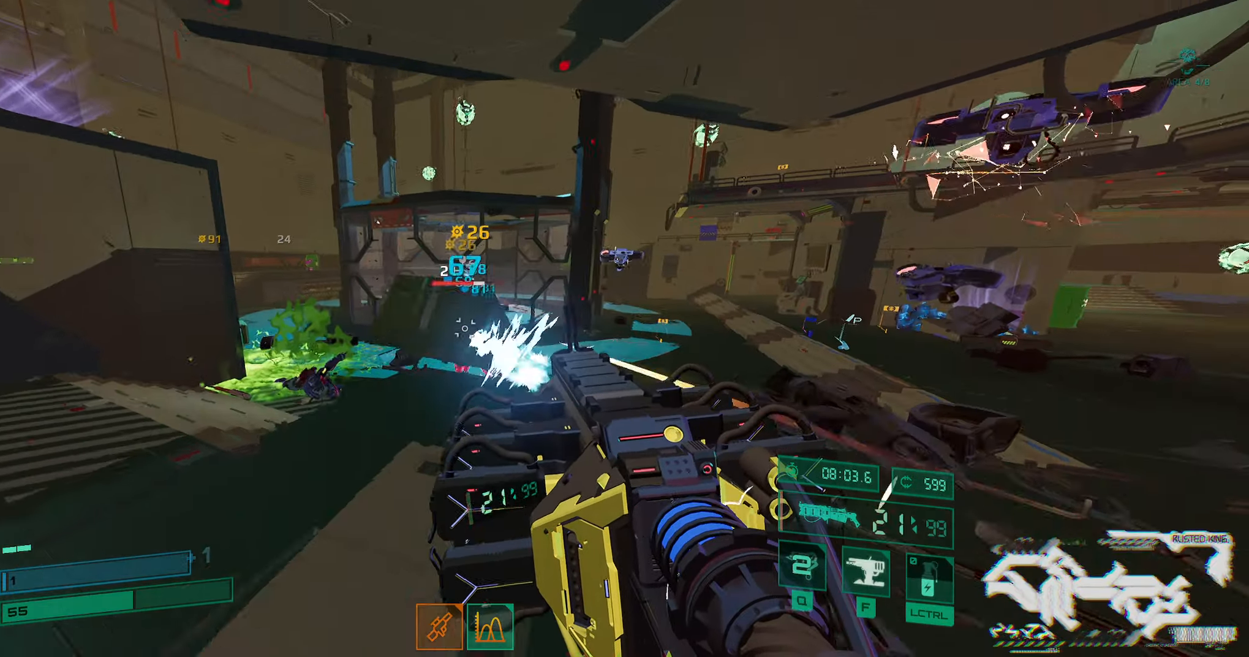
{"keys": ["a", "s"], "events": [[383, "w", "up"], [483, "s", "down"]]}
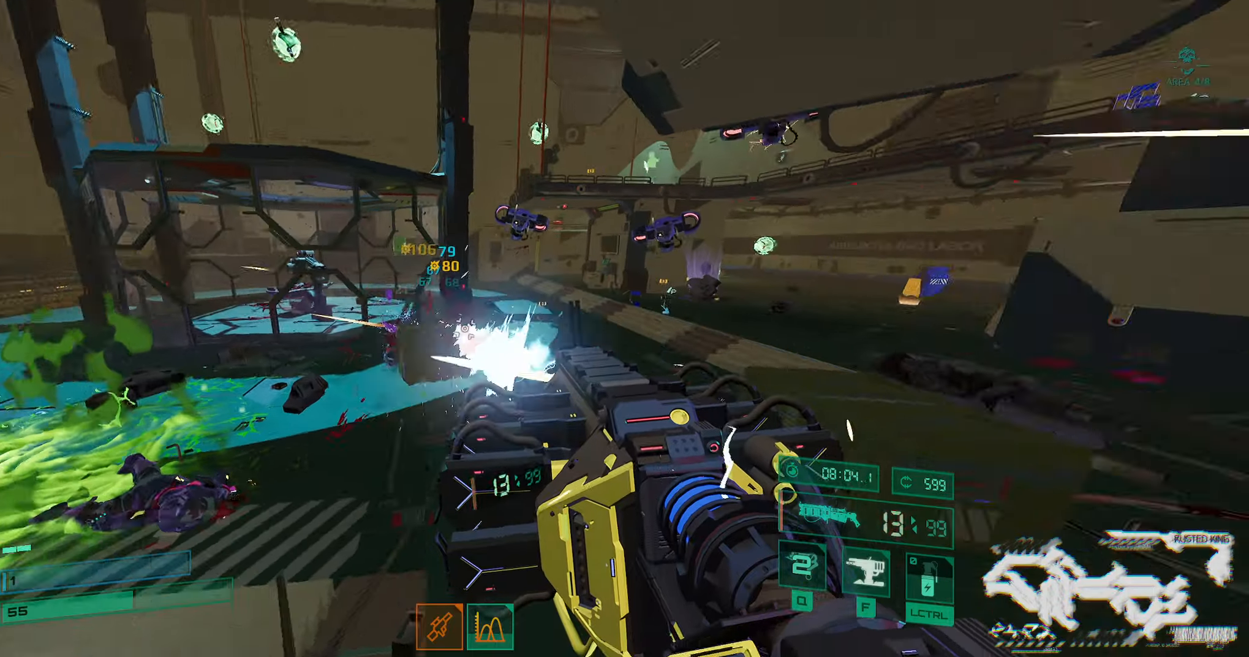
{"keys": ["a", "ctrl", "w"], "events": [[150, "s", "up"], [250, "w", "down"], [350, "ctrl", "down"]]}